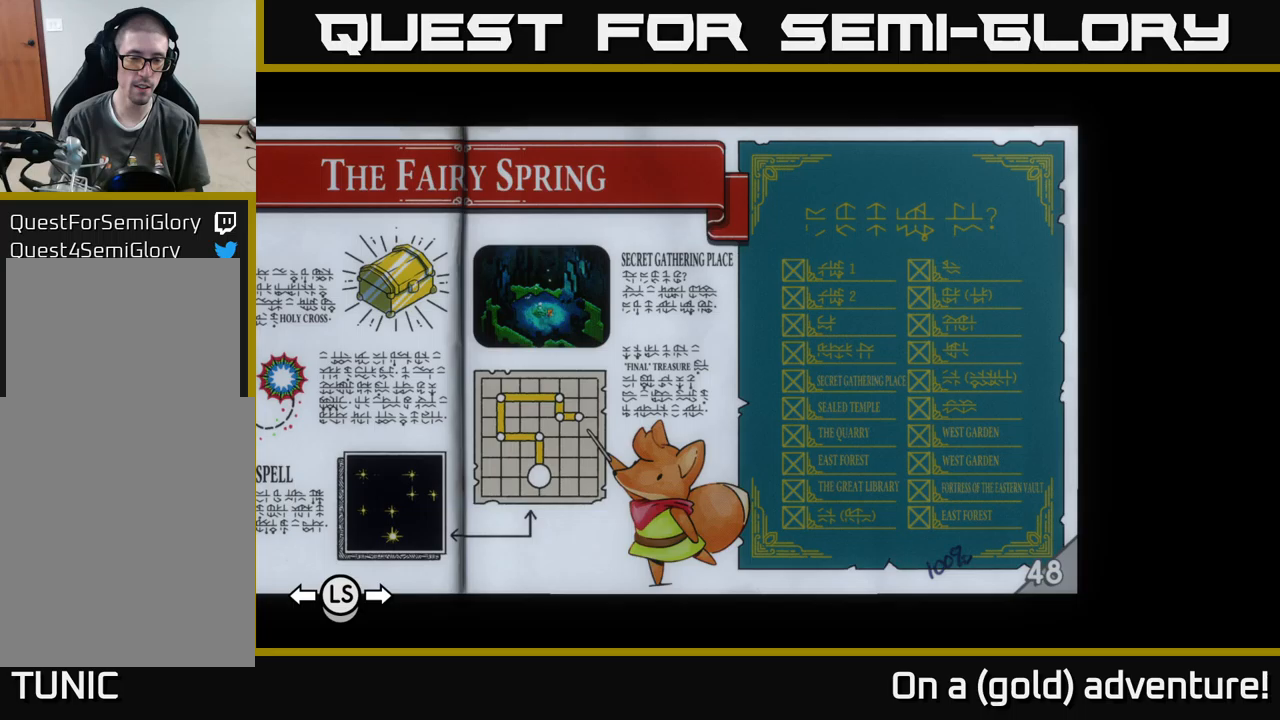
Gameplay with a controller (Xbox layout); each line is a JSON object with the inputs held at the frame after it. "events" lists button and stick changes between this image and that frame as [ms after this image, input, new state], when the widget could be followed in between.
{"buttons": [], "left_stick": "center", "right_stick": "center", "events": [[133, "A", "down"], [350, "A", "up"]]}
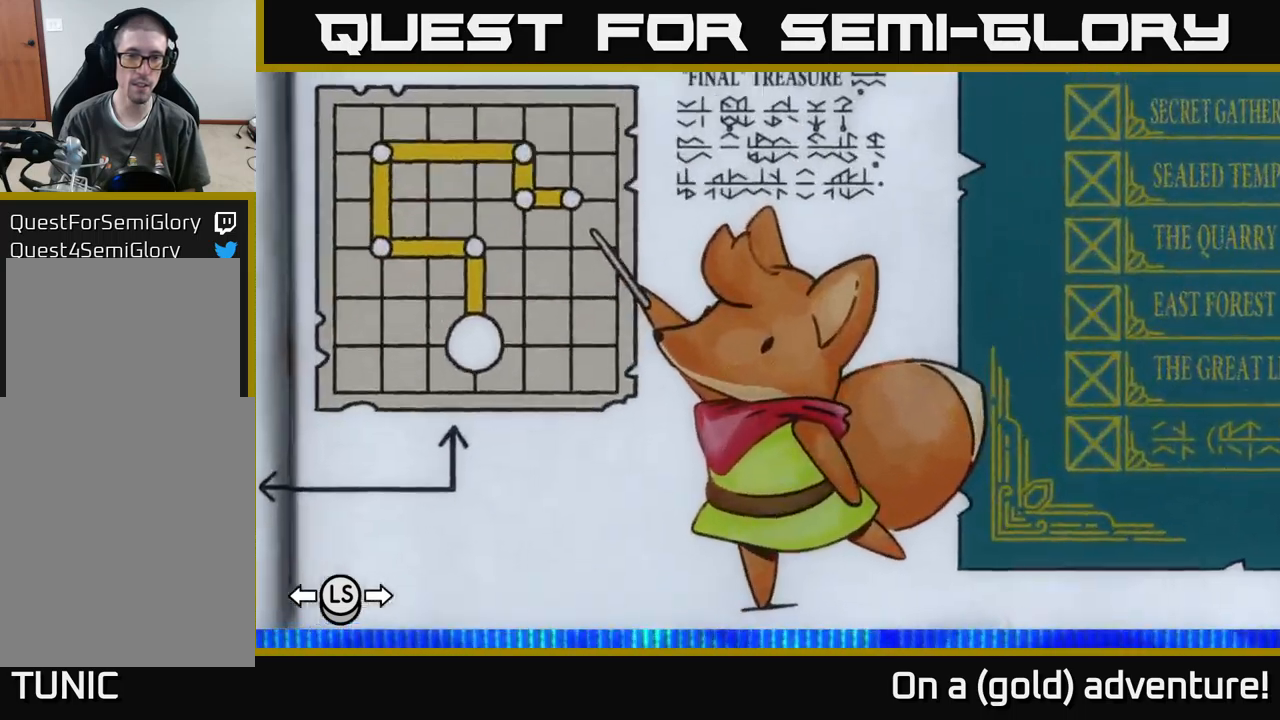
{"buttons": [], "left_stick": "center", "right_stick": "center", "events": [[83, "left_stick", "up"], [233, "left_stick", "up-right"], [433, "left_stick", "center"]]}
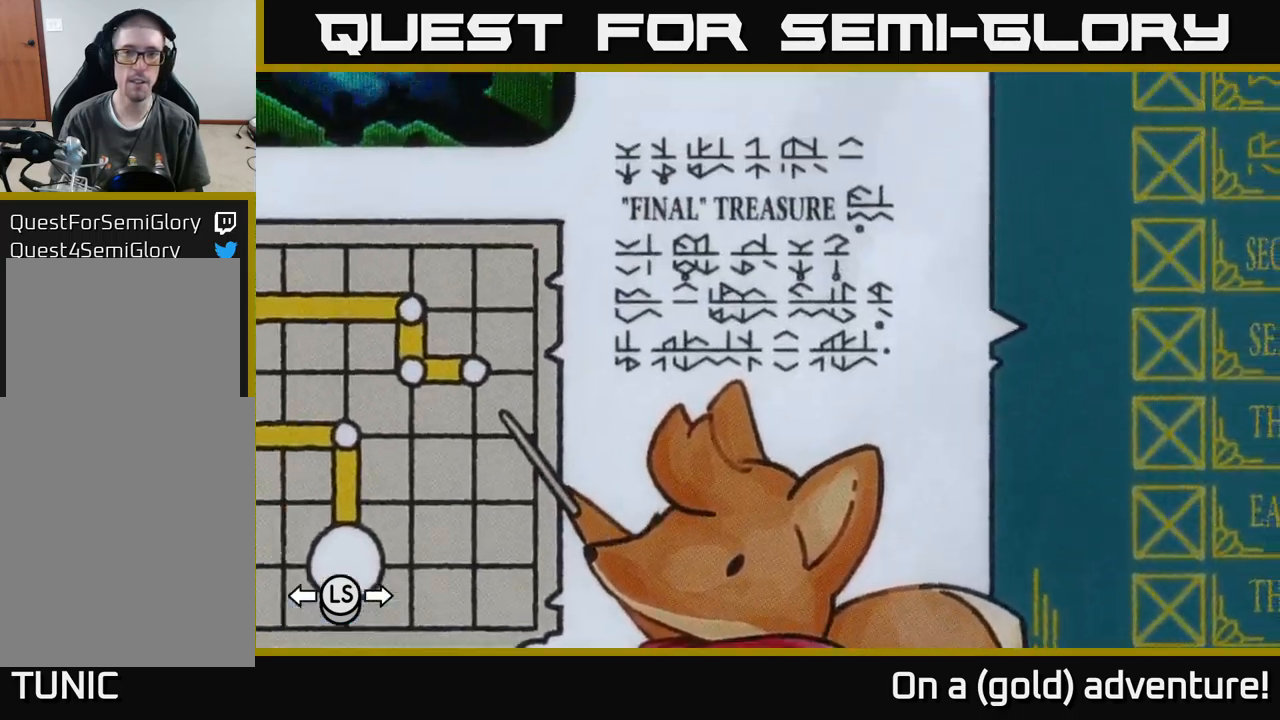
{"buttons": [], "left_stick": "down-left", "right_stick": "center", "events": [[416, "left_stick", "down-left"]]}
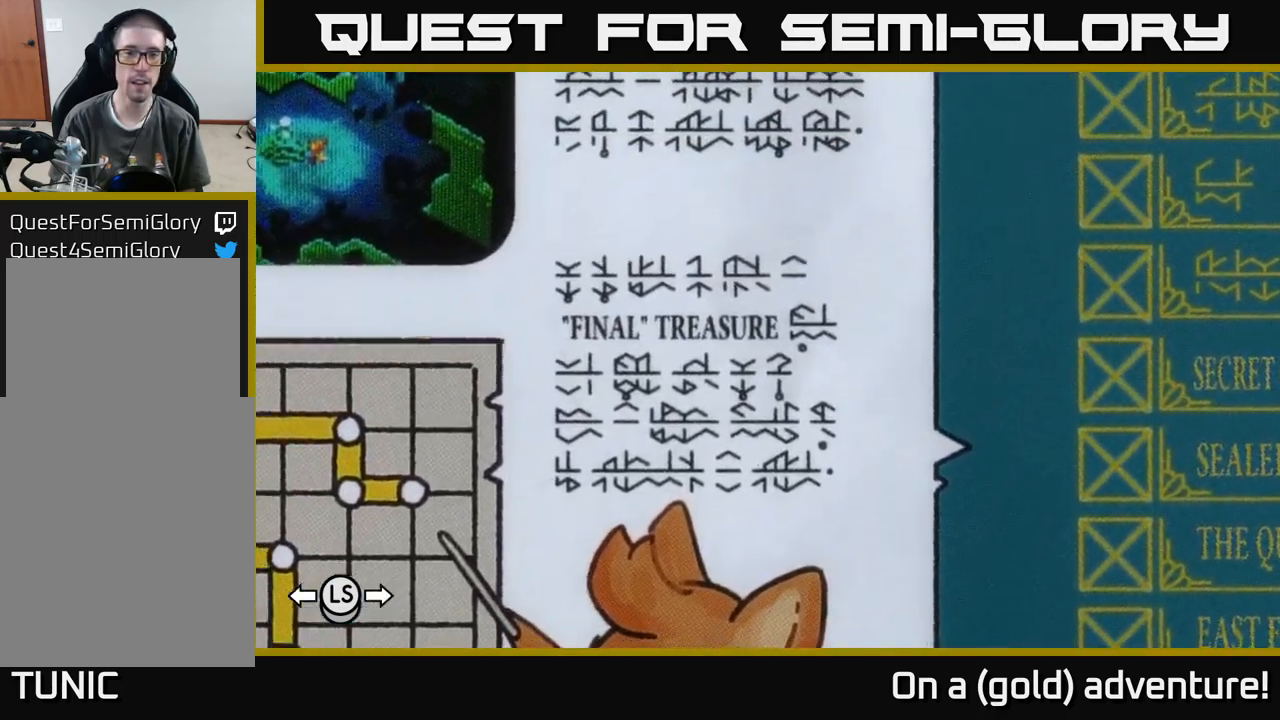
{"buttons": [], "left_stick": "center", "right_stick": "center", "events": [[83, "A", "down"], [83, "left_stick", "center"], [166, "A", "up"]]}
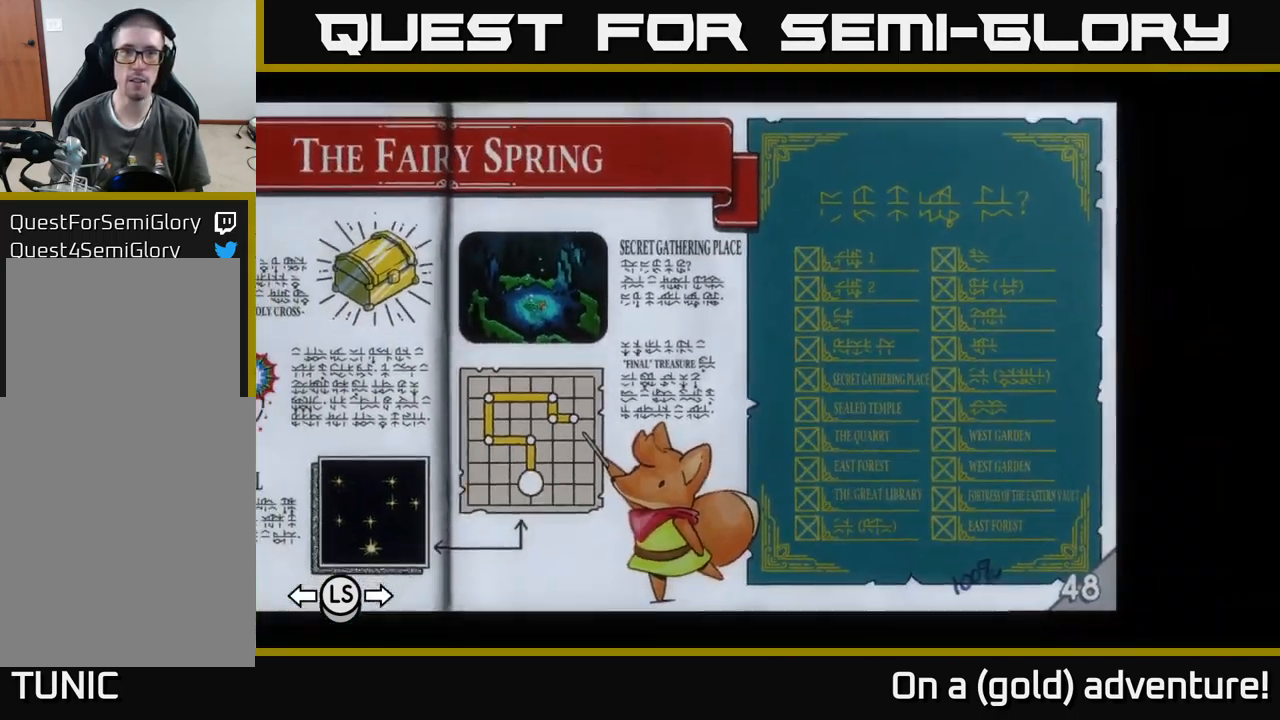
{"buttons": [], "left_stick": "center", "right_stick": "center", "events": []}
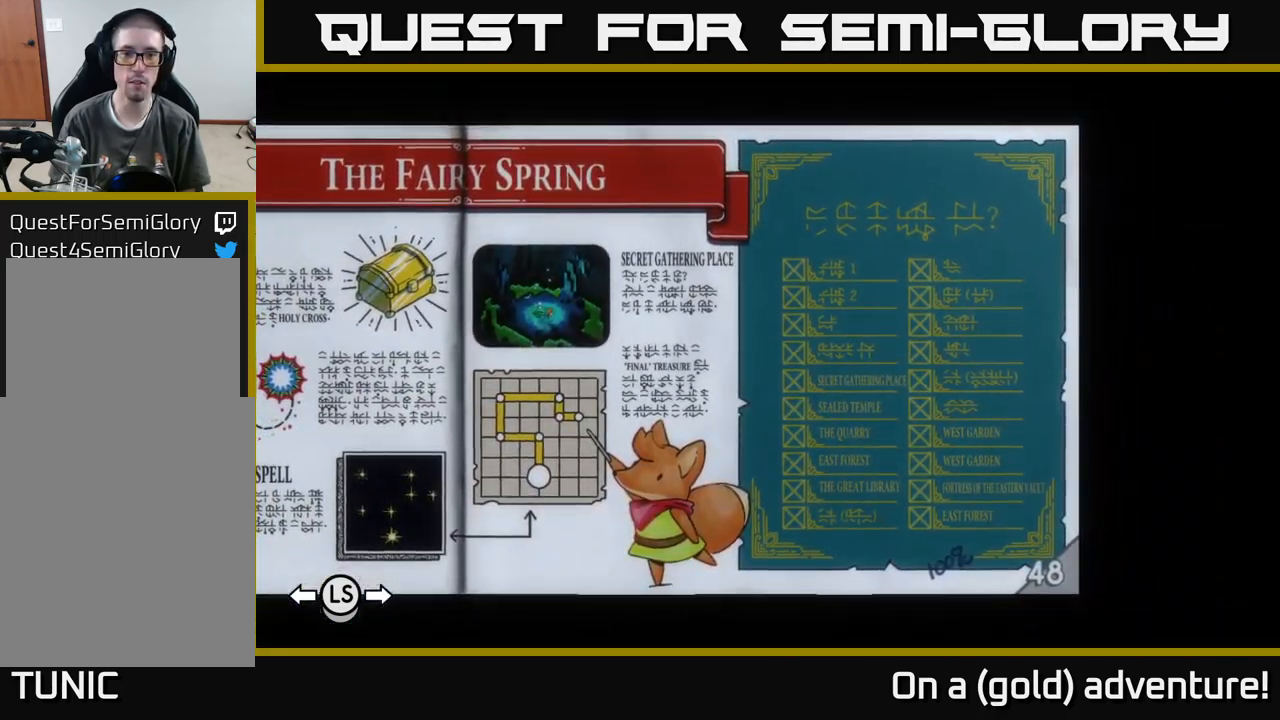
{"buttons": [], "left_stick": "center", "right_stick": "center", "events": []}
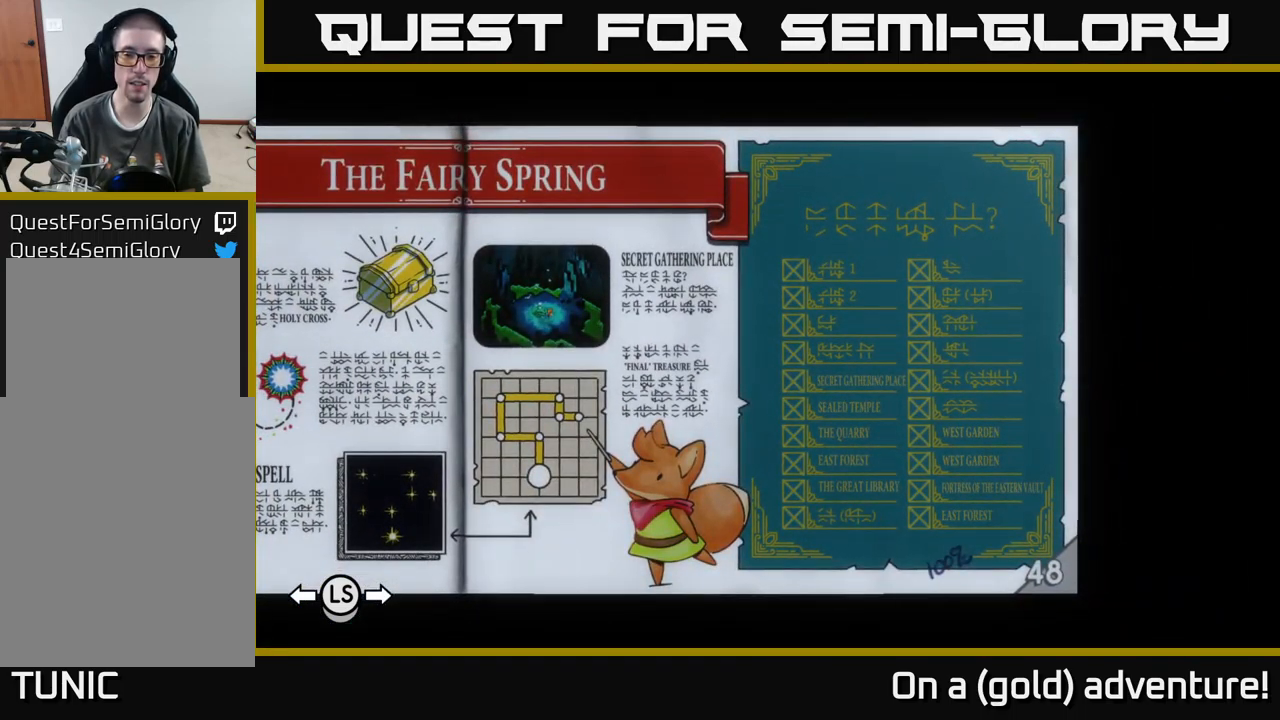
{"buttons": [], "left_stick": "center", "right_stick": "center", "events": [[233, "left_stick", "right"], [383, "left_stick", "center"]]}
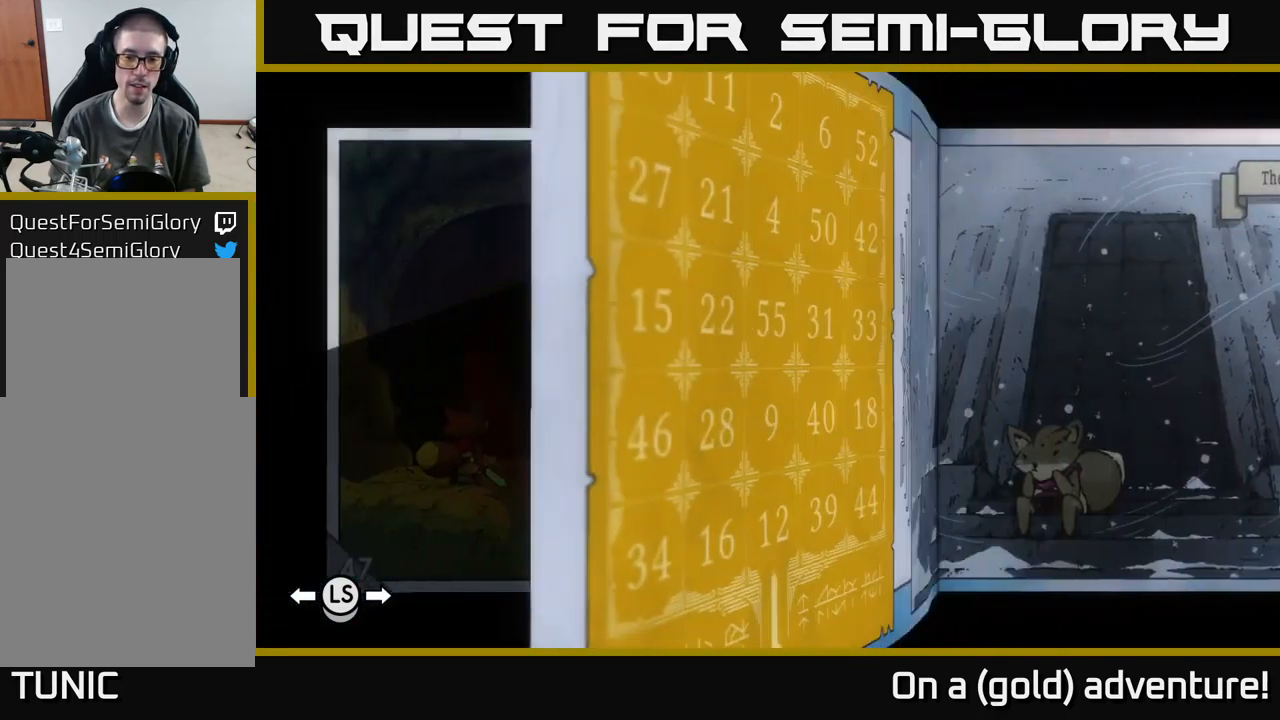
{"buttons": [], "left_stick": "center", "right_stick": "center", "events": []}
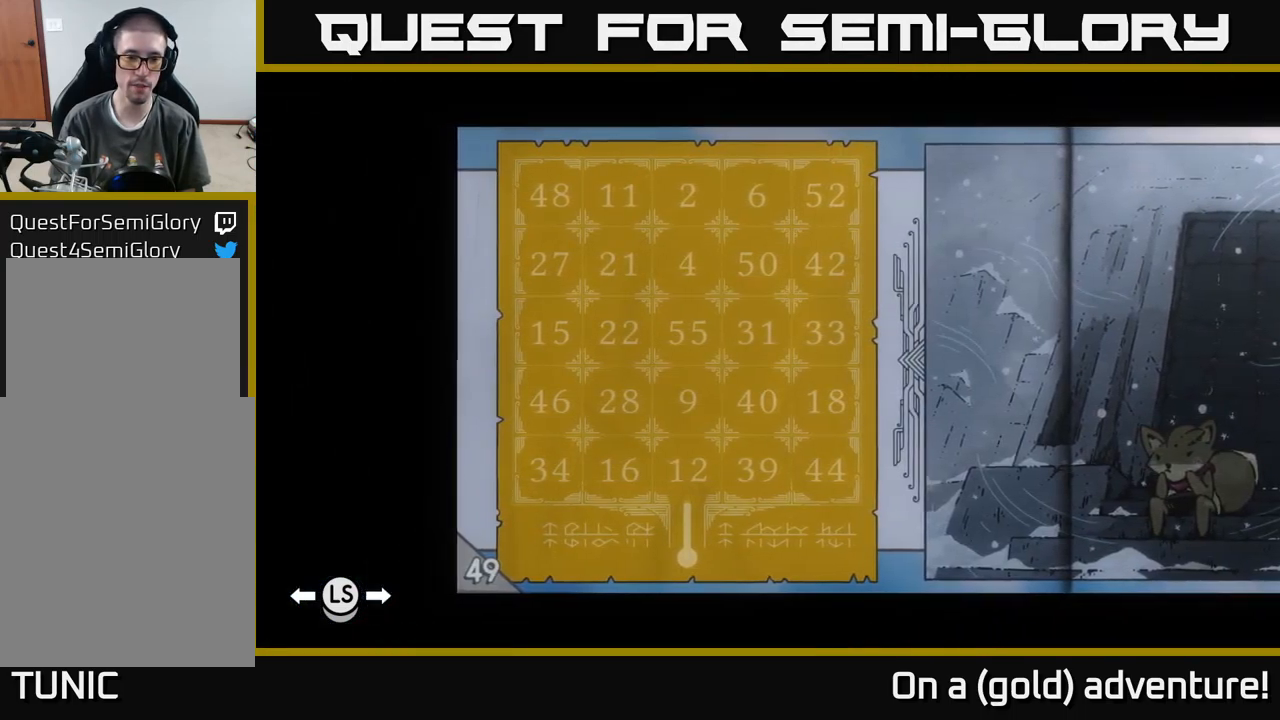
{"buttons": [], "left_stick": "right", "right_stick": "center", "events": [[116, "left_stick", "right"], [283, "left_stick", "center"], [383, "left_stick", "right"]]}
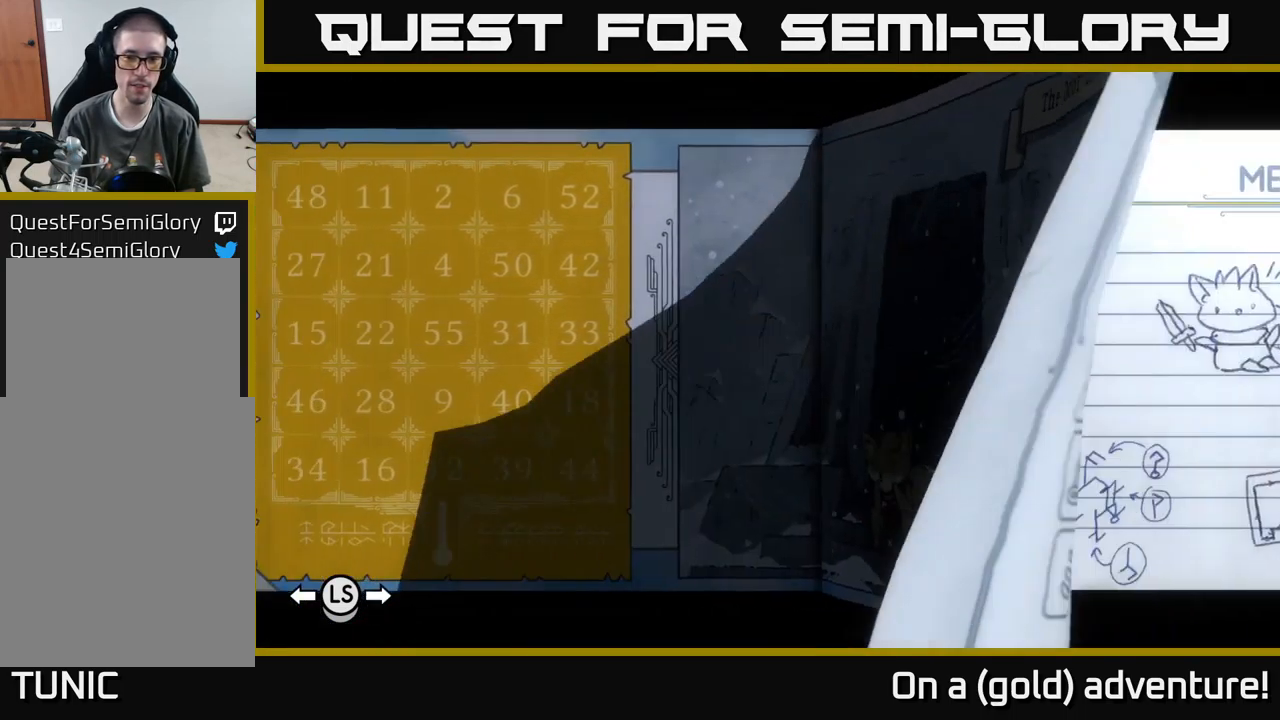
{"buttons": [], "left_stick": "right", "right_stick": "center", "events": [[16, "left_stick", "center"], [100, "left_stick", "right"], [266, "left_stick", "center"], [366, "left_stick", "right"]]}
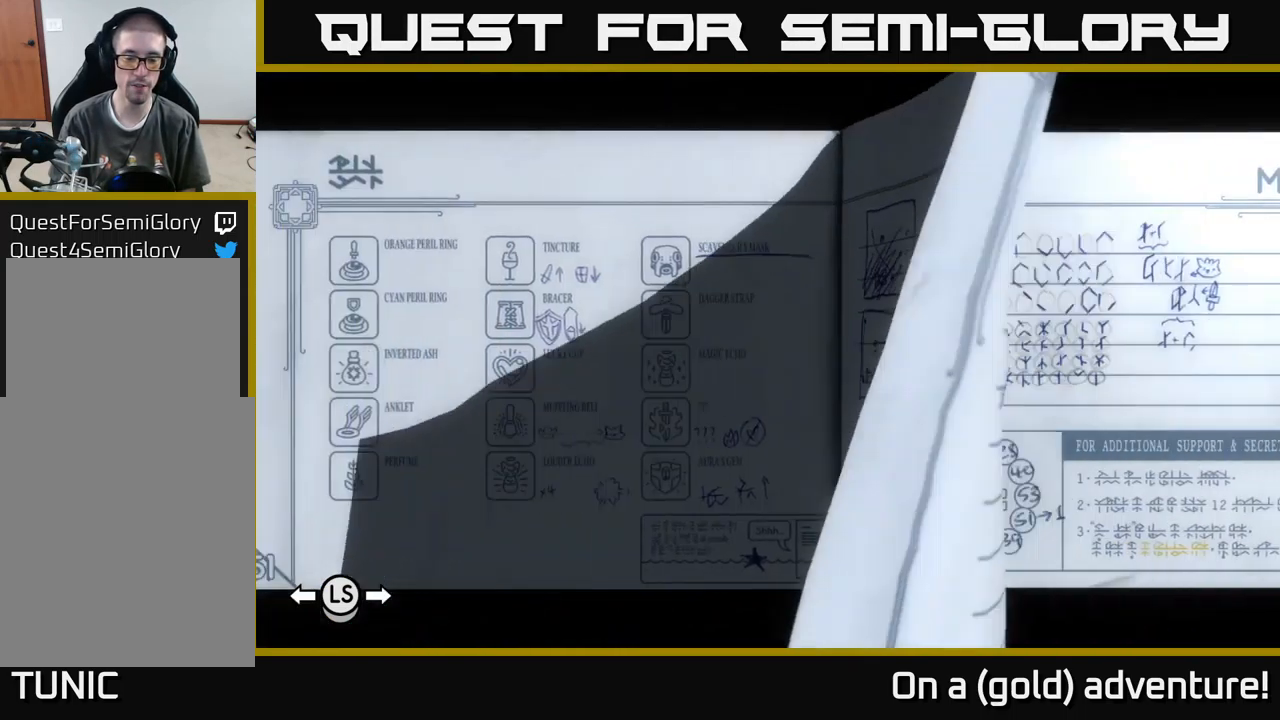
{"buttons": [], "left_stick": "center", "right_stick": "center", "events": [[16, "left_stick", "center"], [150, "left_stick", "right"], [267, "left_stick", "center"]]}
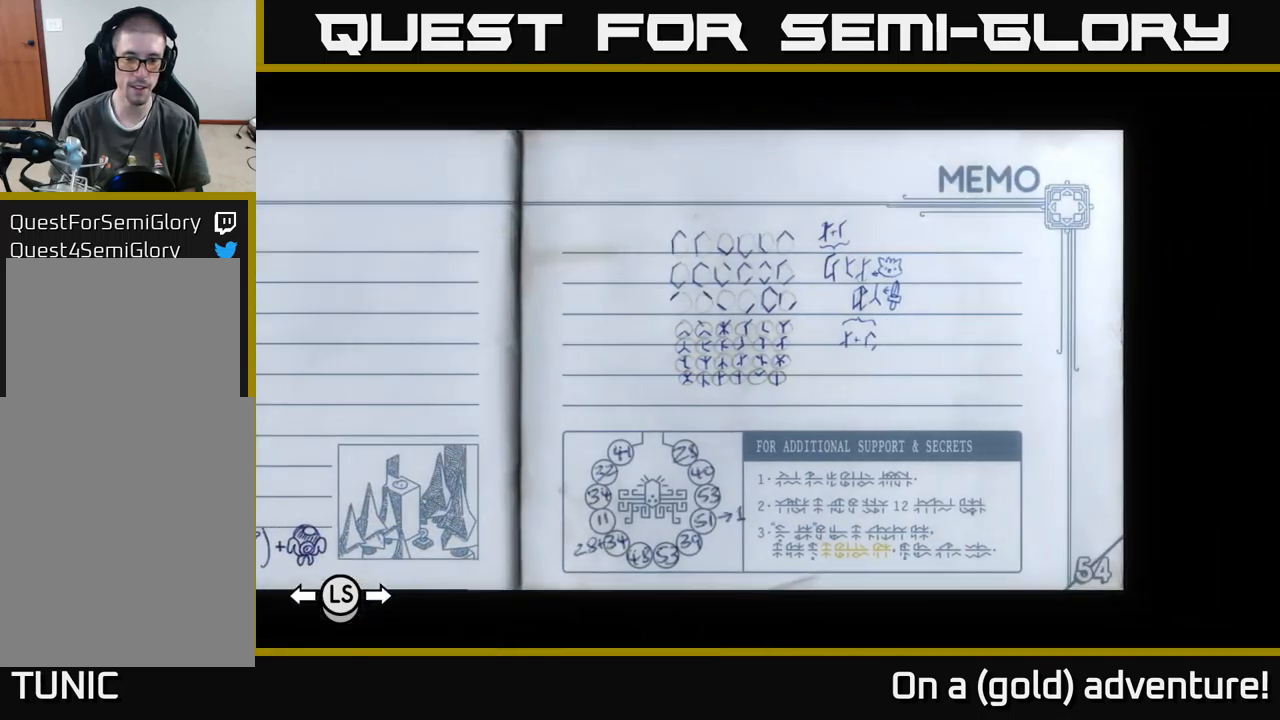
{"buttons": [], "left_stick": "center", "right_stick": "center", "events": []}
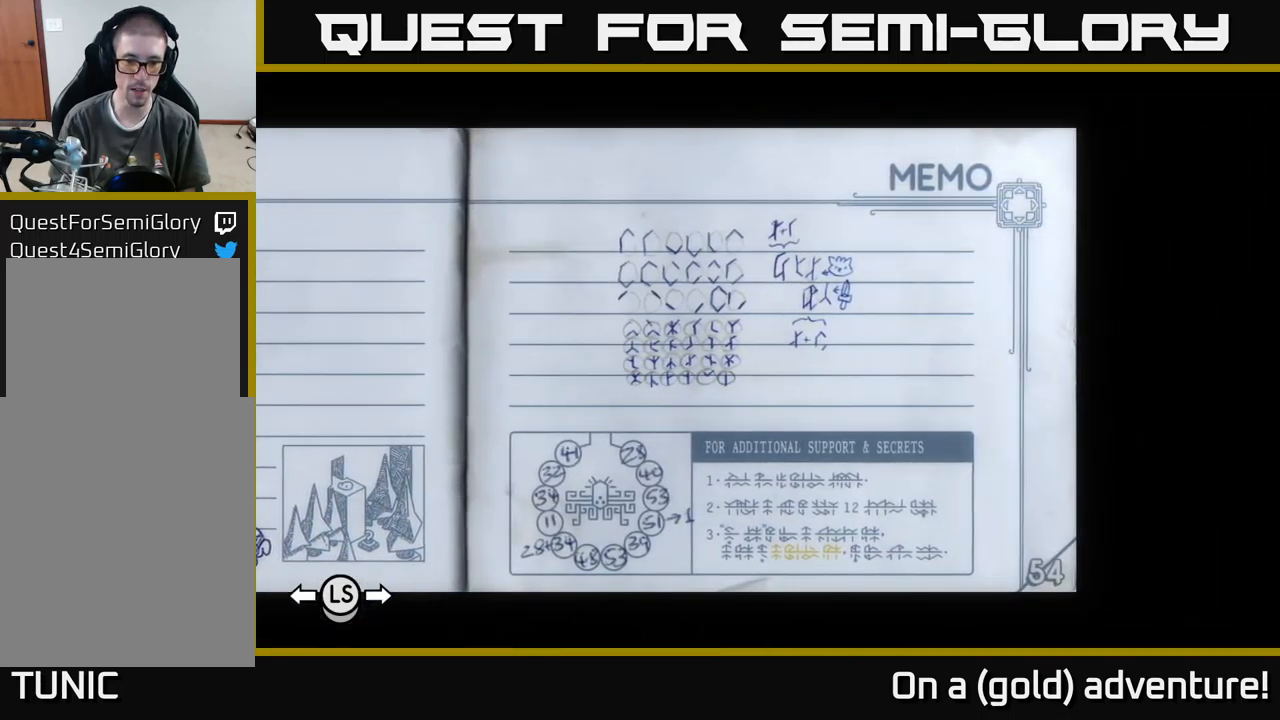
{"buttons": ["SELECT"], "left_stick": "center", "right_stick": "center", "events": [[433, "SELECT", "down"]]}
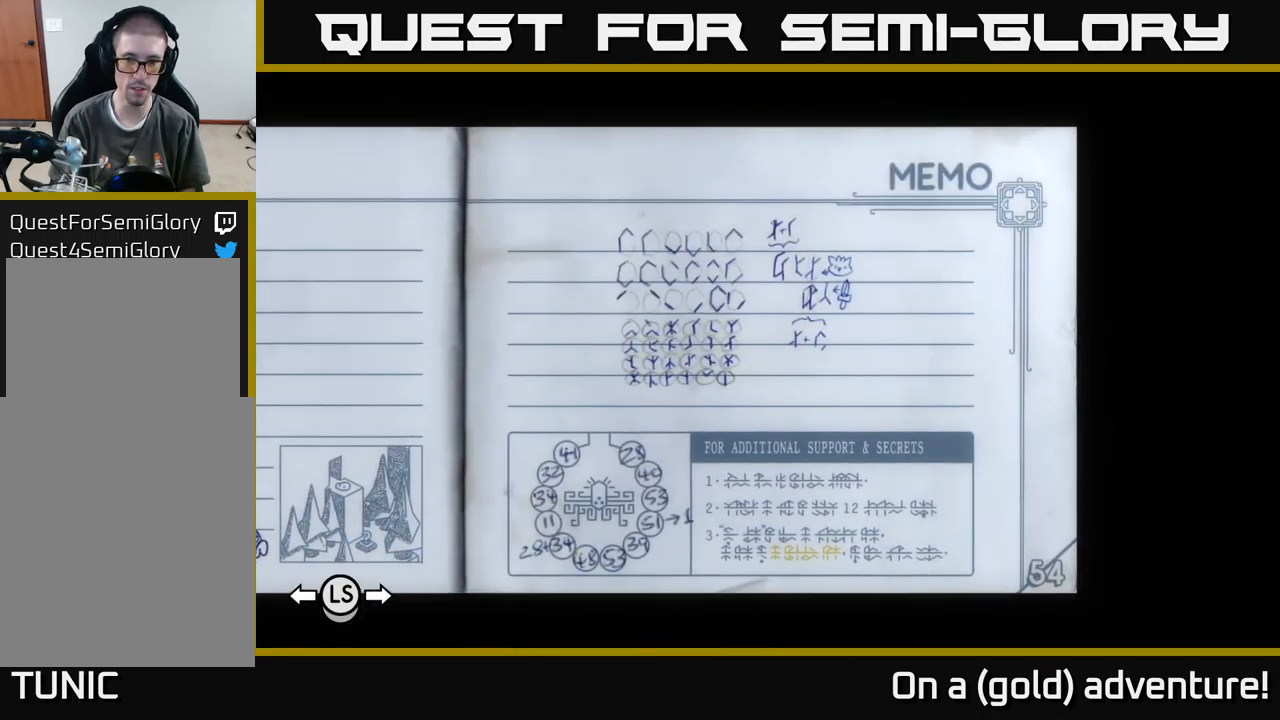
{"buttons": [], "left_stick": "center", "right_stick": "center", "events": [[50, "SELECT", "up"]]}
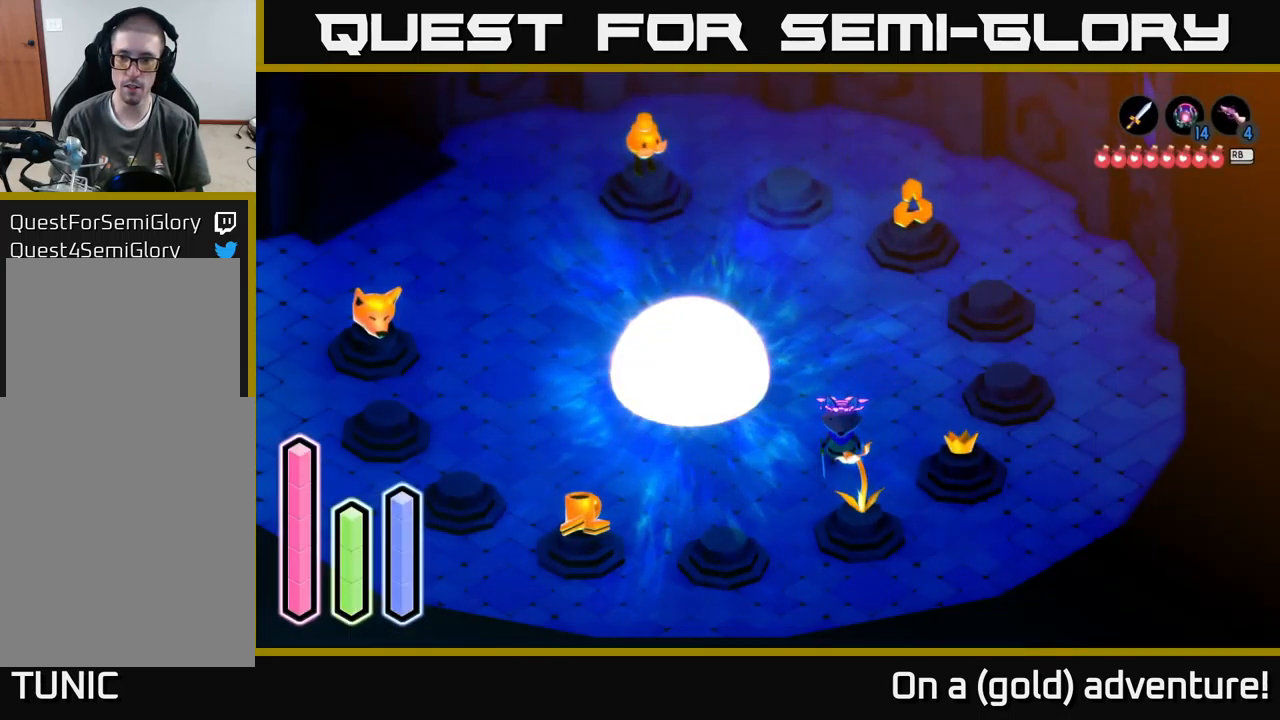
{"buttons": [], "left_stick": "center", "right_stick": "center", "events": []}
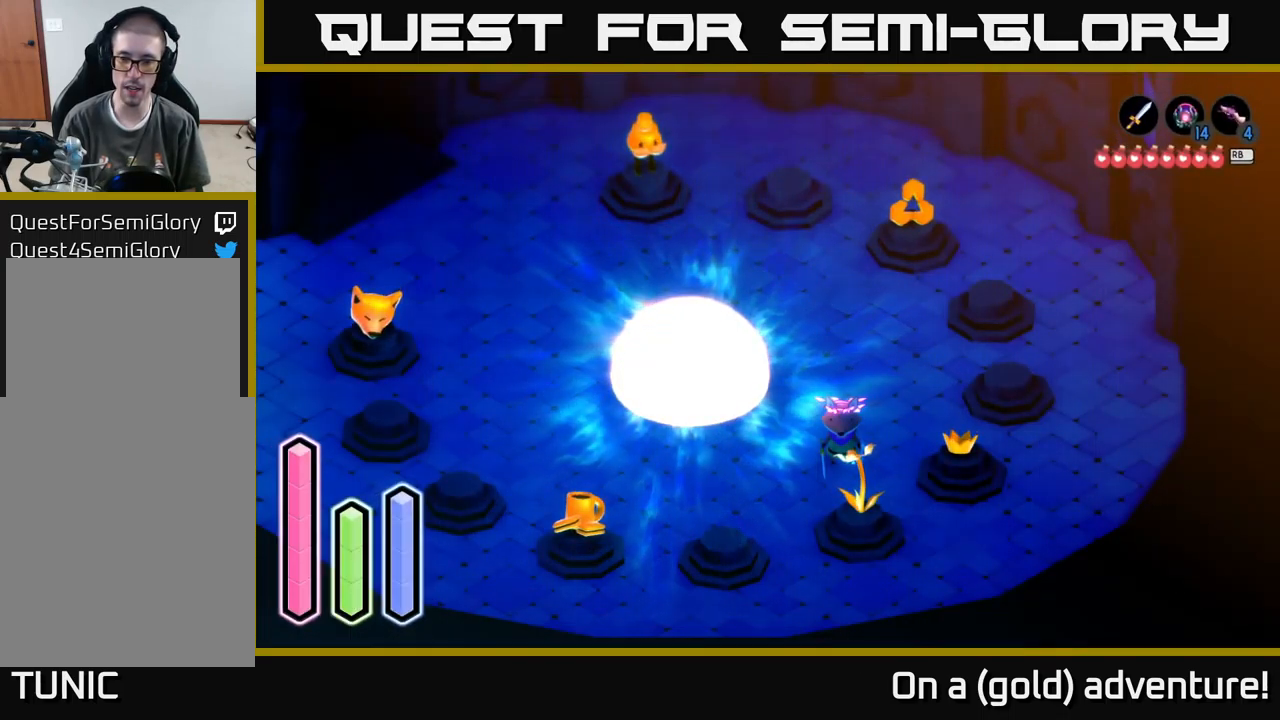
{"buttons": [], "left_stick": "center", "right_stick": "center", "events": []}
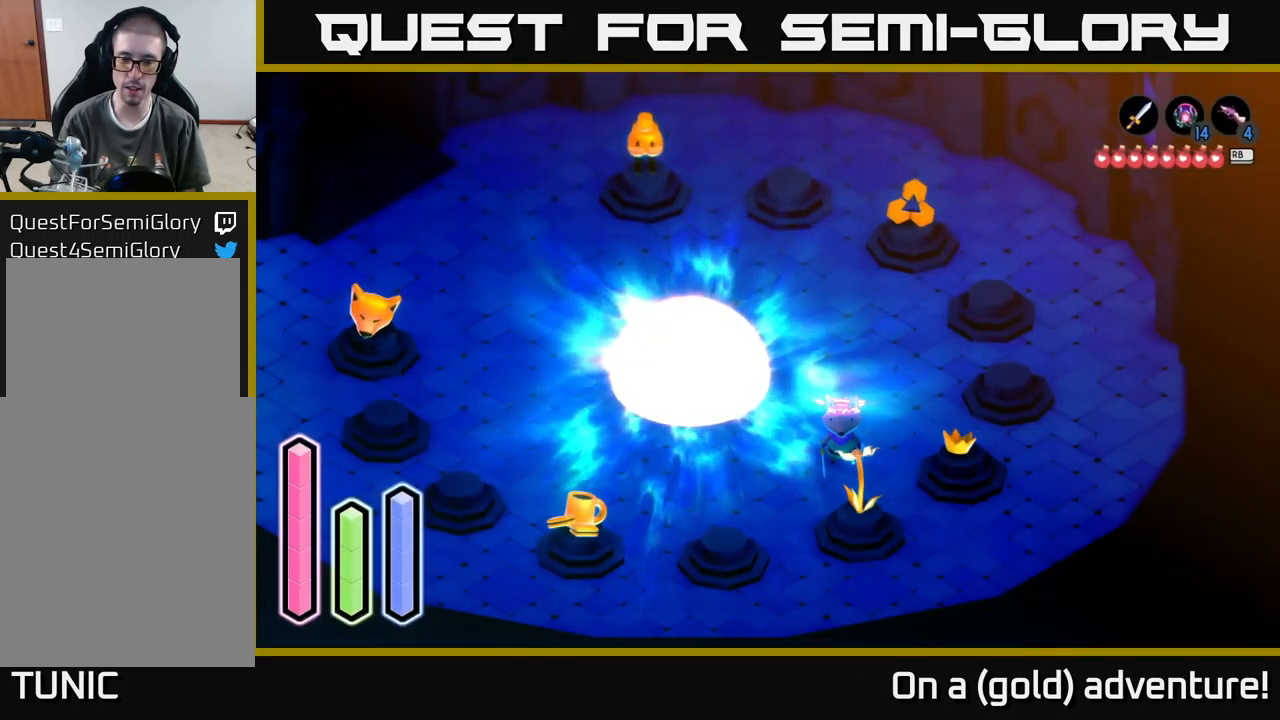
{"buttons": [], "left_stick": "center", "right_stick": "center", "events": []}
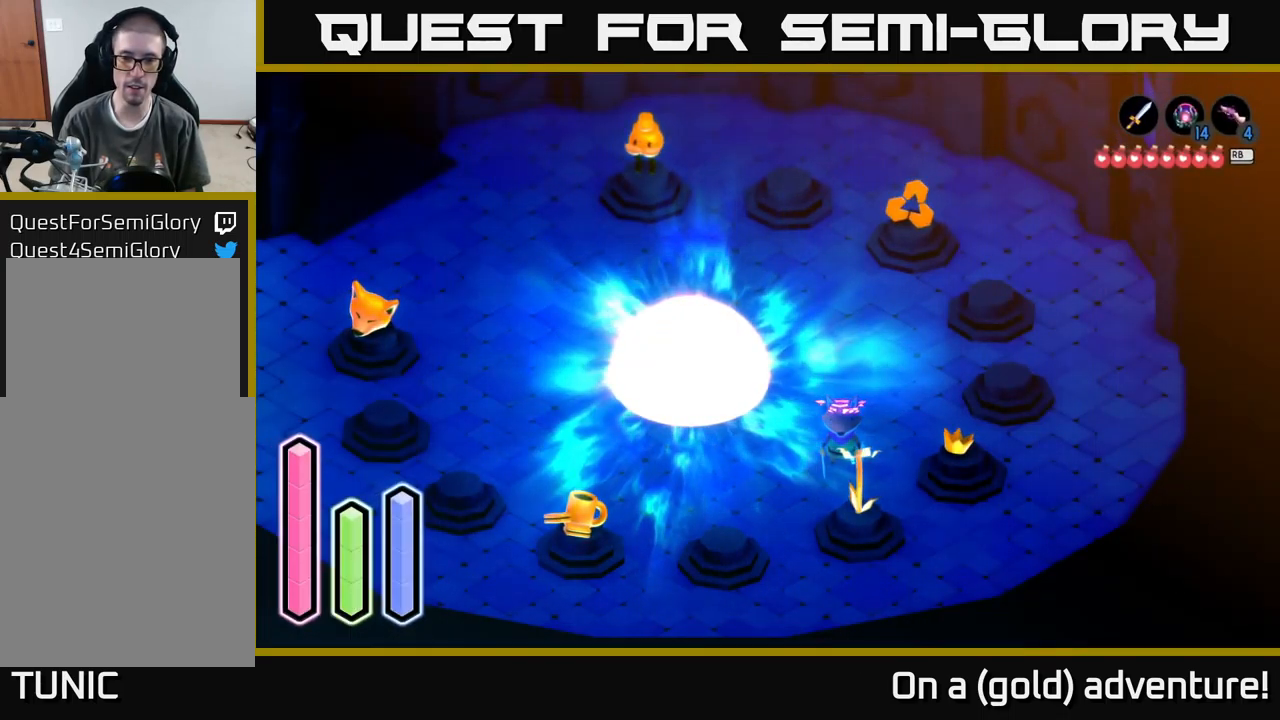
{"buttons": [], "left_stick": "center", "right_stick": "center", "events": [[183, "left_stick", "right"], [483, "left_stick", "center"]]}
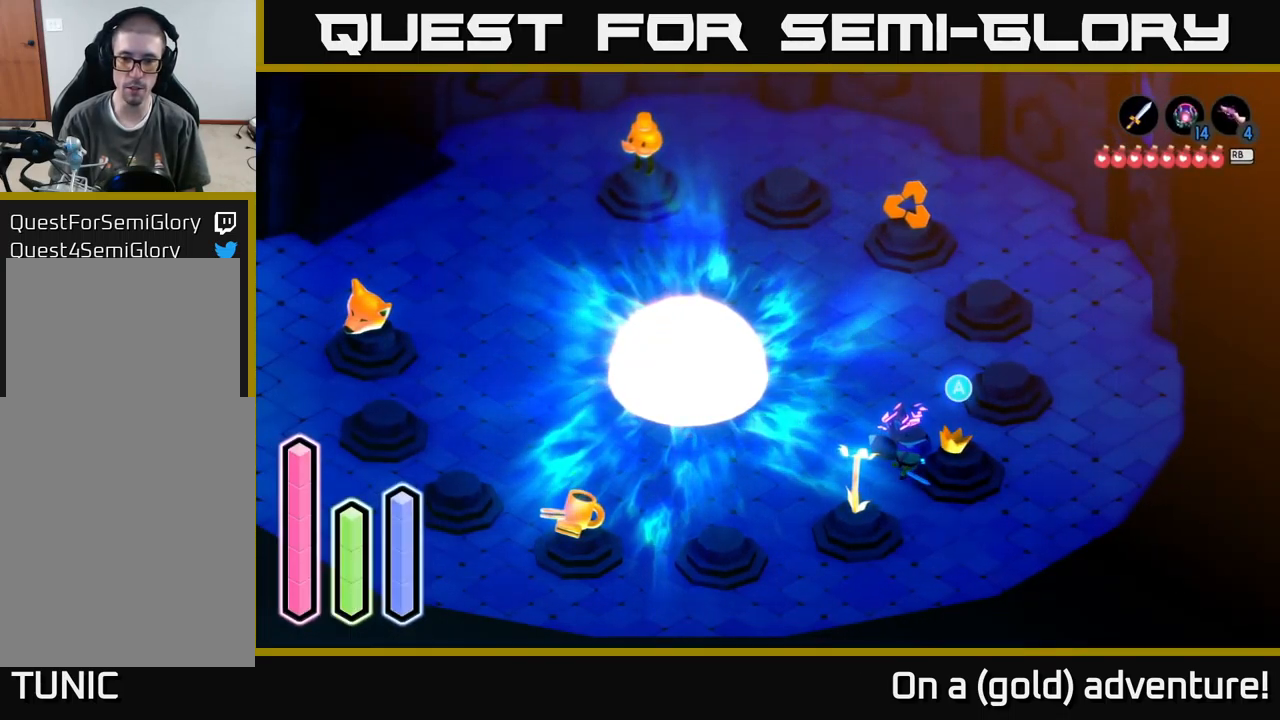
{"buttons": [], "left_stick": "center", "right_stick": "center", "events": [[117, "A", "down"], [233, "A", "up"]]}
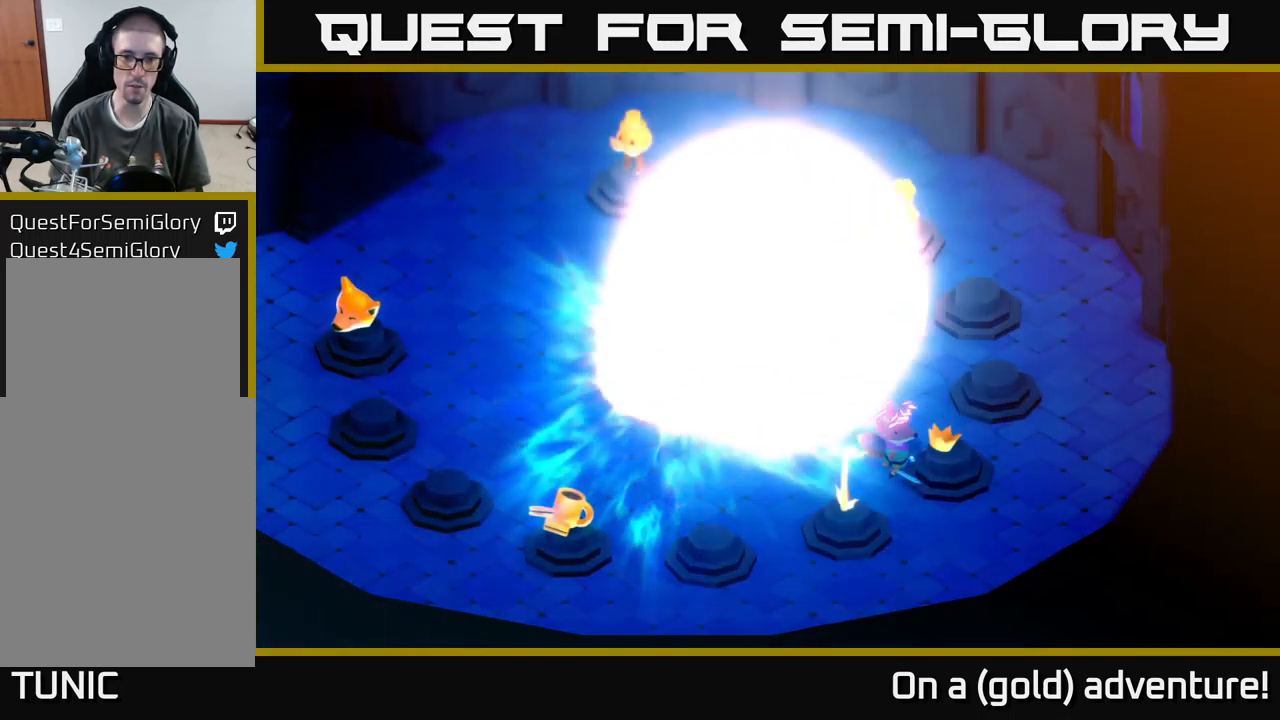
{"buttons": [], "left_stick": "center", "right_stick": "center", "events": []}
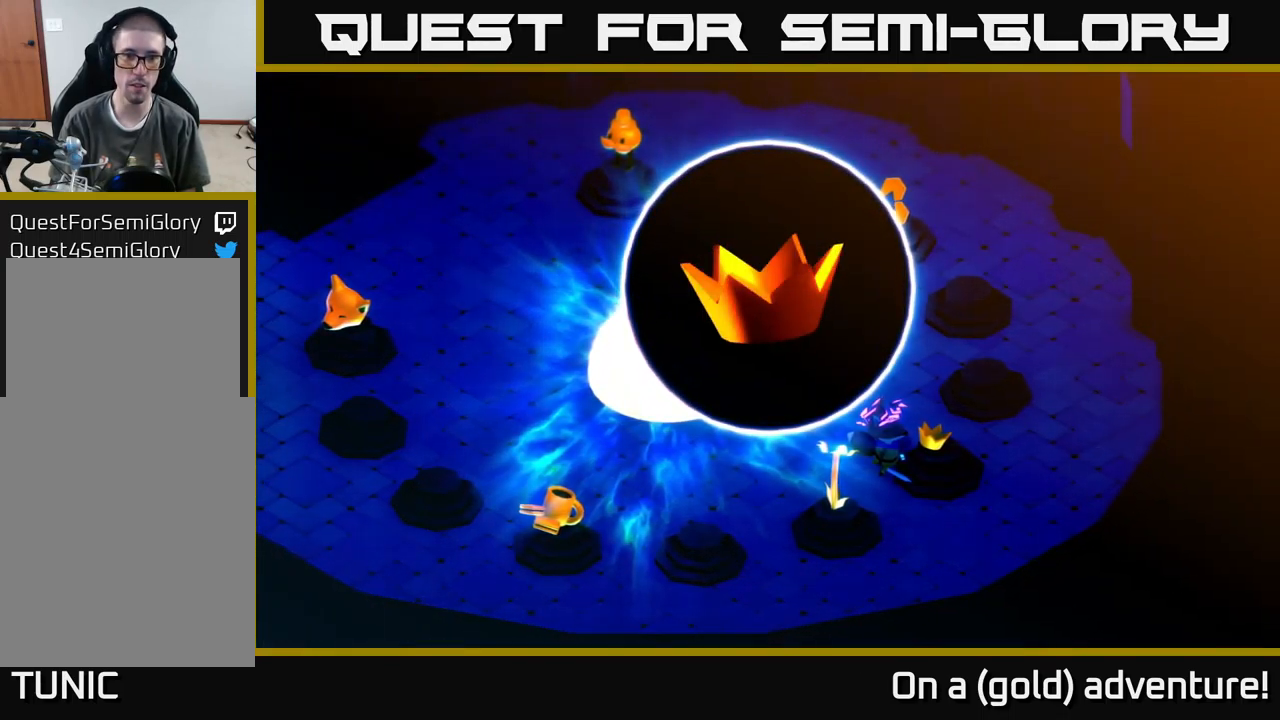
{"buttons": [], "left_stick": "center", "right_stick": "center", "events": []}
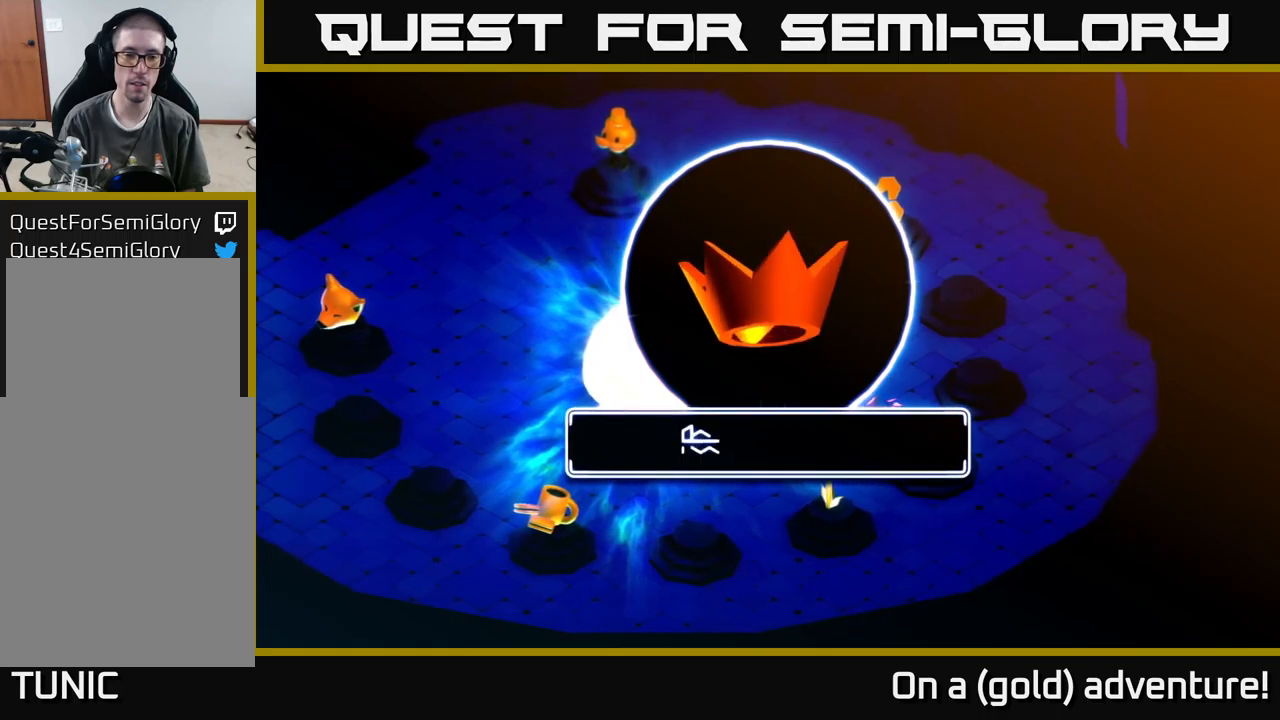
{"buttons": ["A"], "left_stick": "center", "right_stick": "center", "events": [[400, "A", "down"]]}
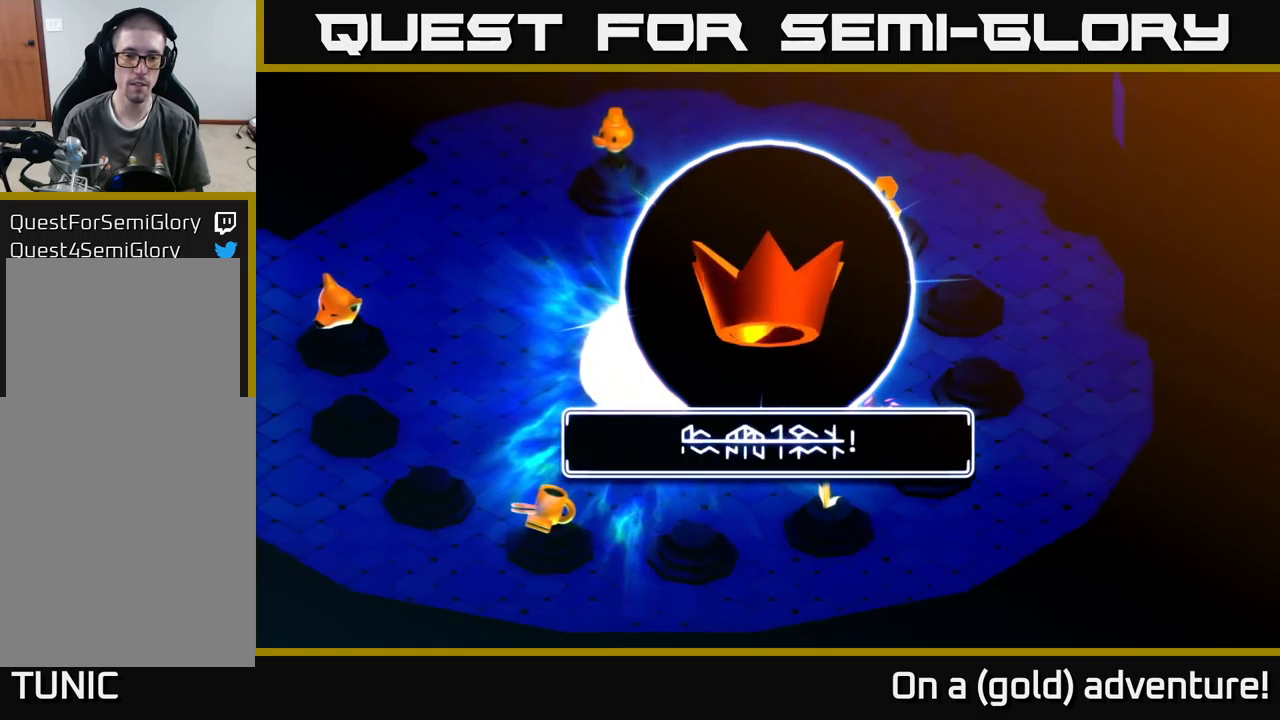
{"buttons": [], "left_stick": "center", "right_stick": "center", "events": [[84, "A", "up"]]}
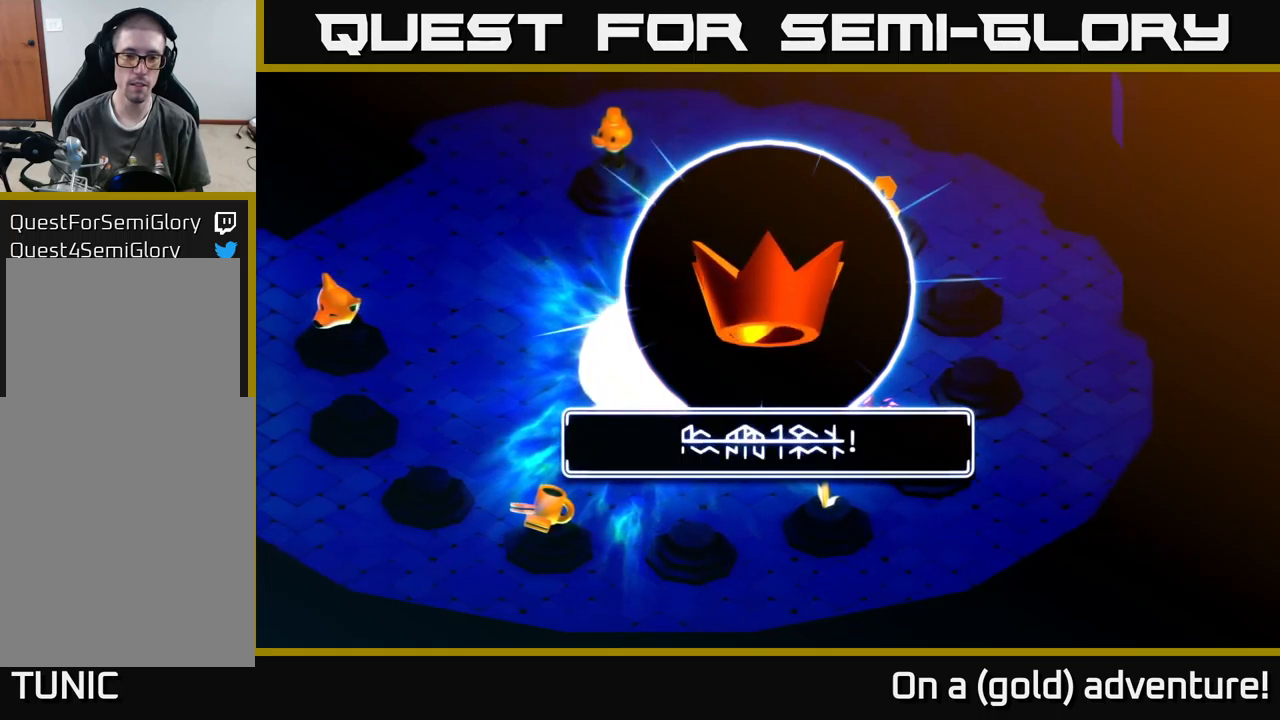
{"buttons": [], "left_stick": "center", "right_stick": "center", "events": [[34, "A", "down"], [150, "A", "up"]]}
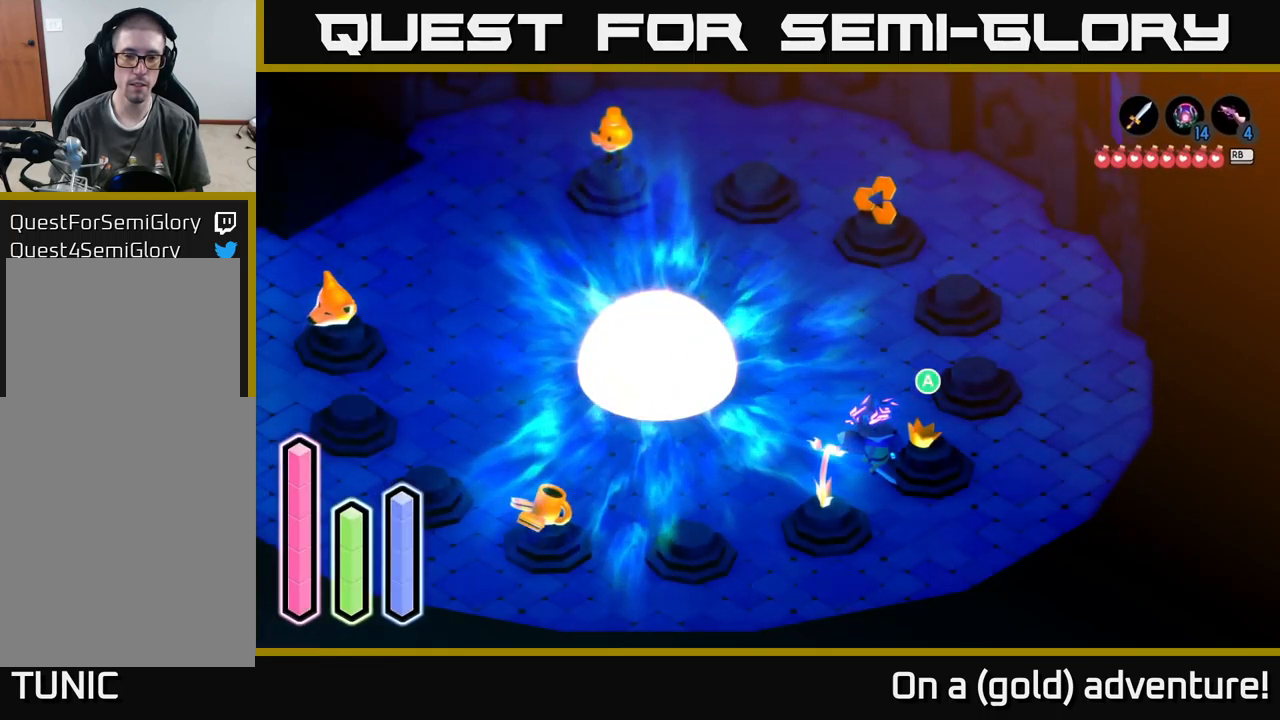
{"buttons": [], "left_stick": "center", "right_stick": "center", "events": [[67, "L1", "down"], [184, "L1", "up"]]}
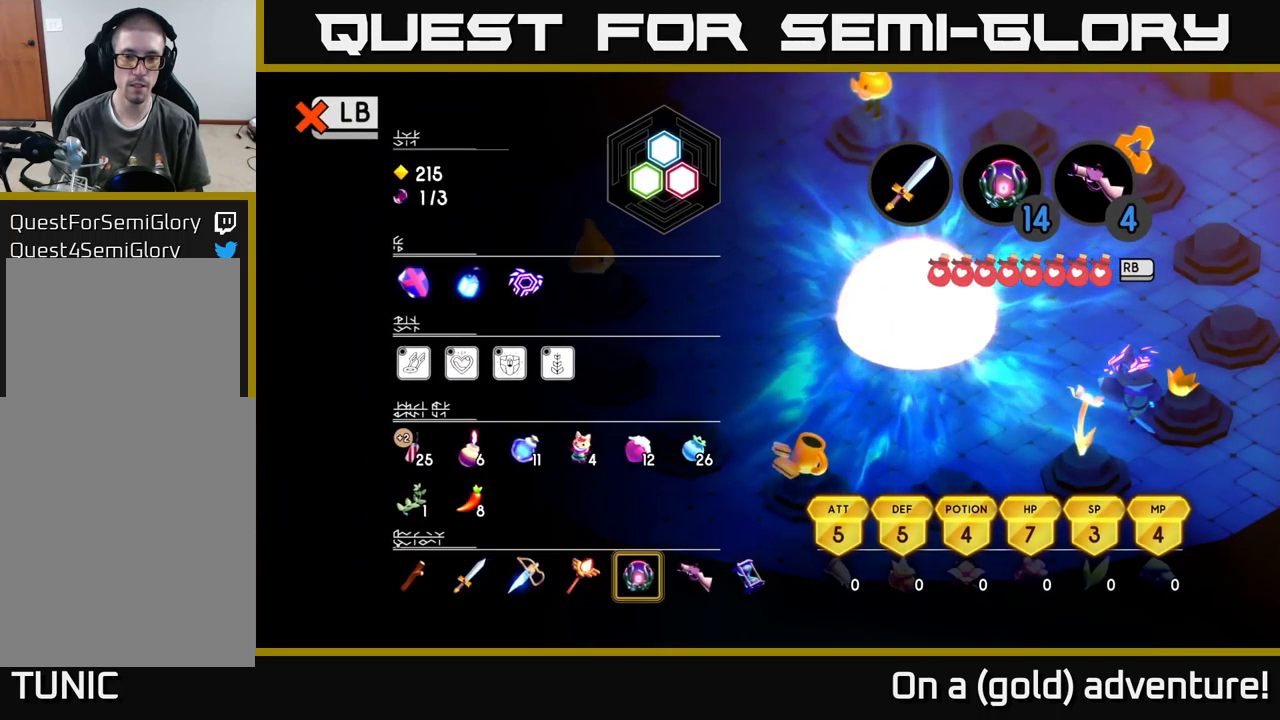
{"buttons": ["L1"], "left_stick": "center", "right_stick": "center", "events": [[500, "L1", "down"]]}
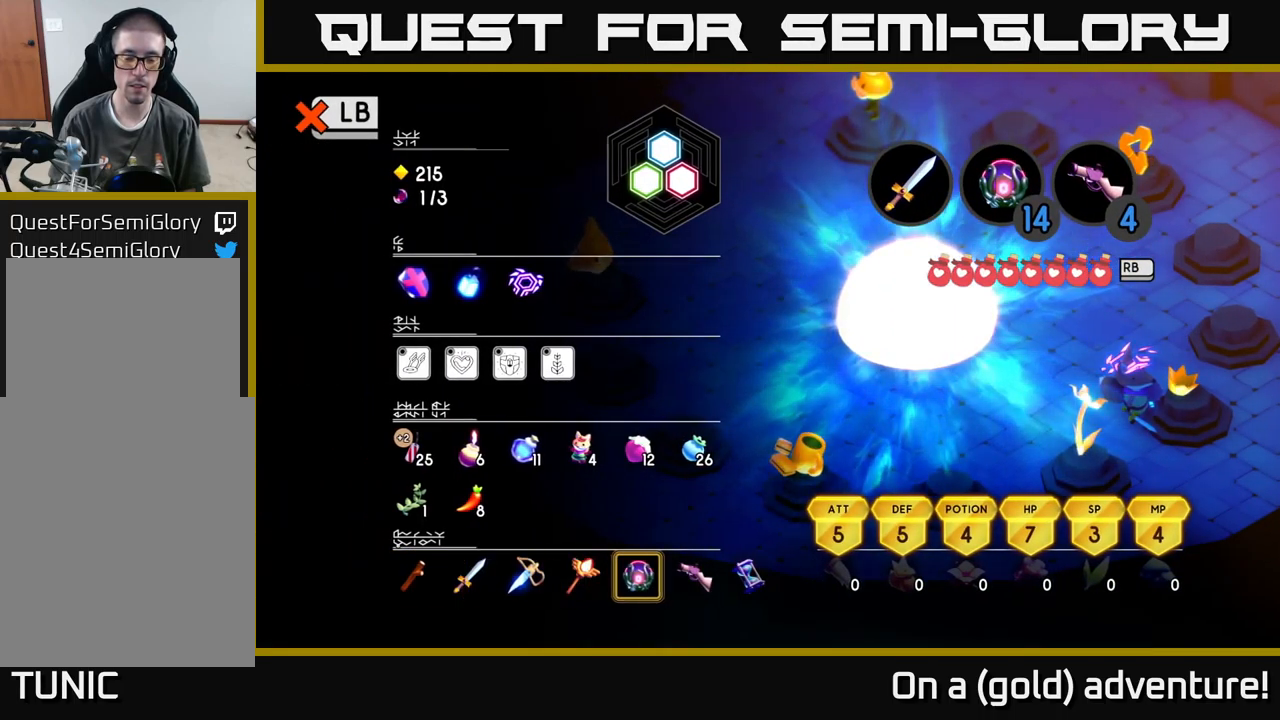
{"buttons": ["SELECT"], "left_stick": "center", "right_stick": "center", "events": [[134, "L1", "up"], [450, "SELECT", "down"]]}
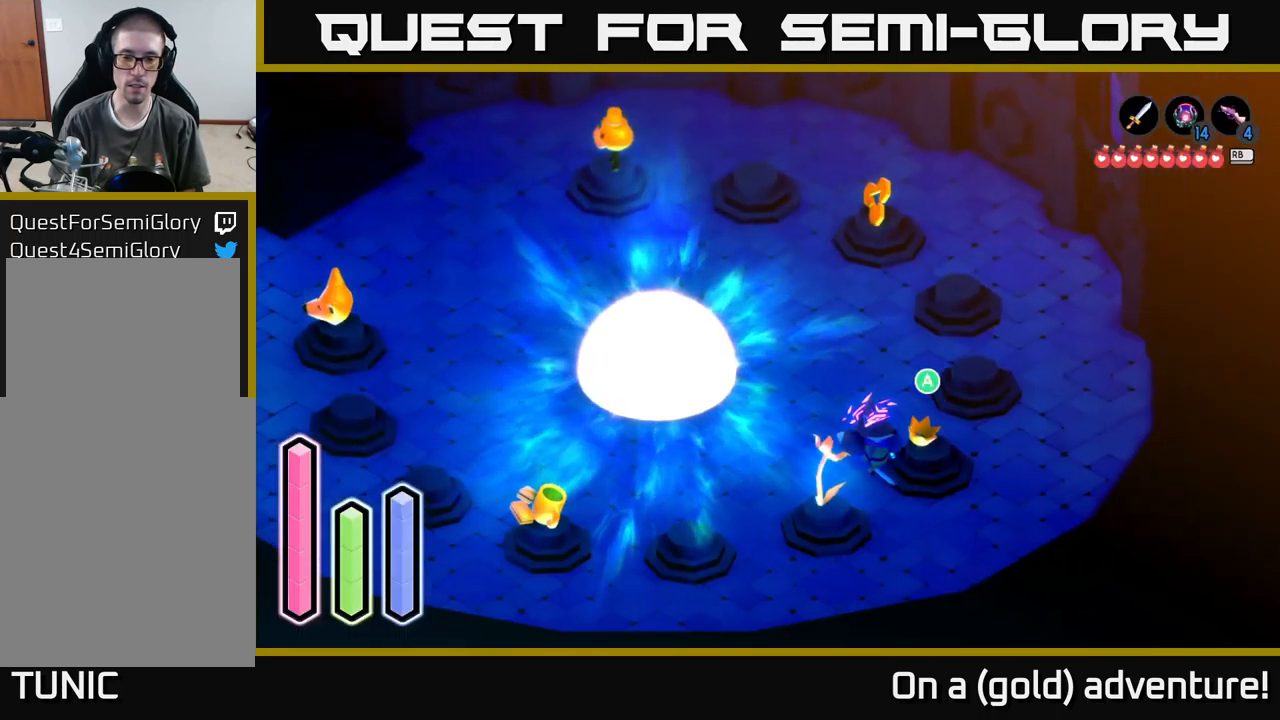
{"buttons": [], "left_stick": "center", "right_stick": "center", "events": [[17, "SELECT", "up"]]}